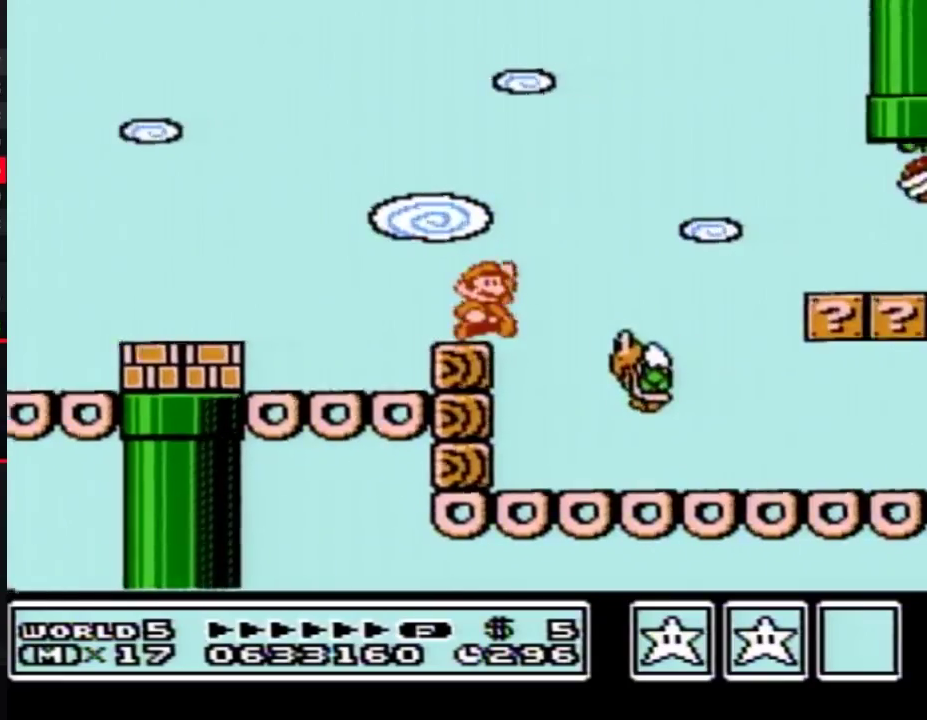
Gameplay with a controller (Nintendo layout); each line is a JSON object with the inputs held at the frame after it. "events" lists button and stick changes between this image and that frame as [ms after this image, input, new state], when the widget could be followed in between. Not read: L3 R3.
{"buttons": ["B", "DPAD_RIGHT"], "events": [[33, "A", "down"], [250, "A", "up"]]}
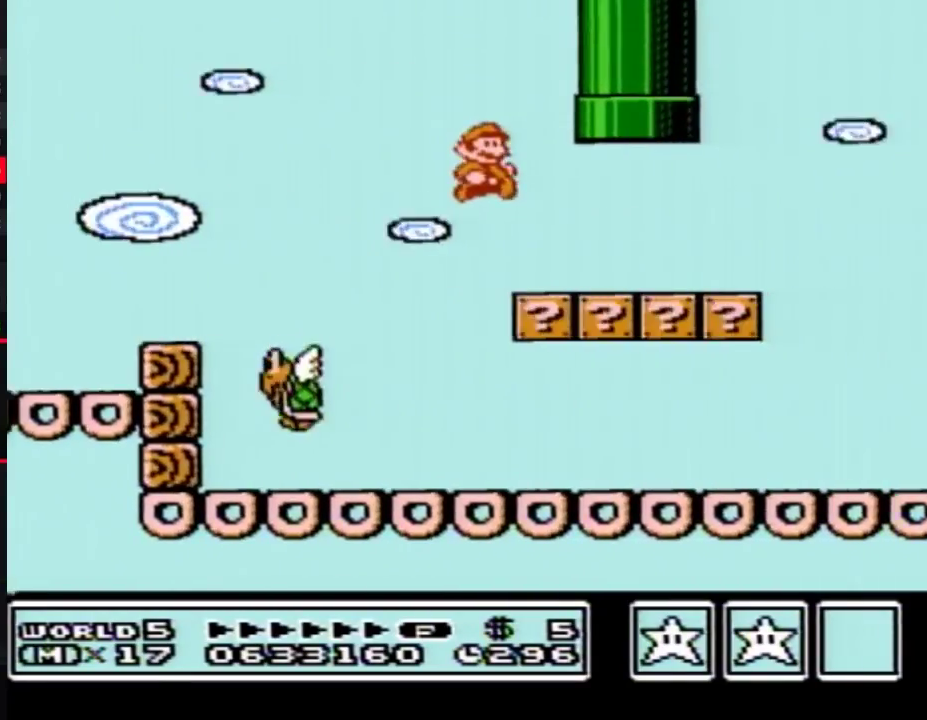
{"buttons": ["A", "B", "DPAD_RIGHT"], "events": [[400, "A", "down"]]}
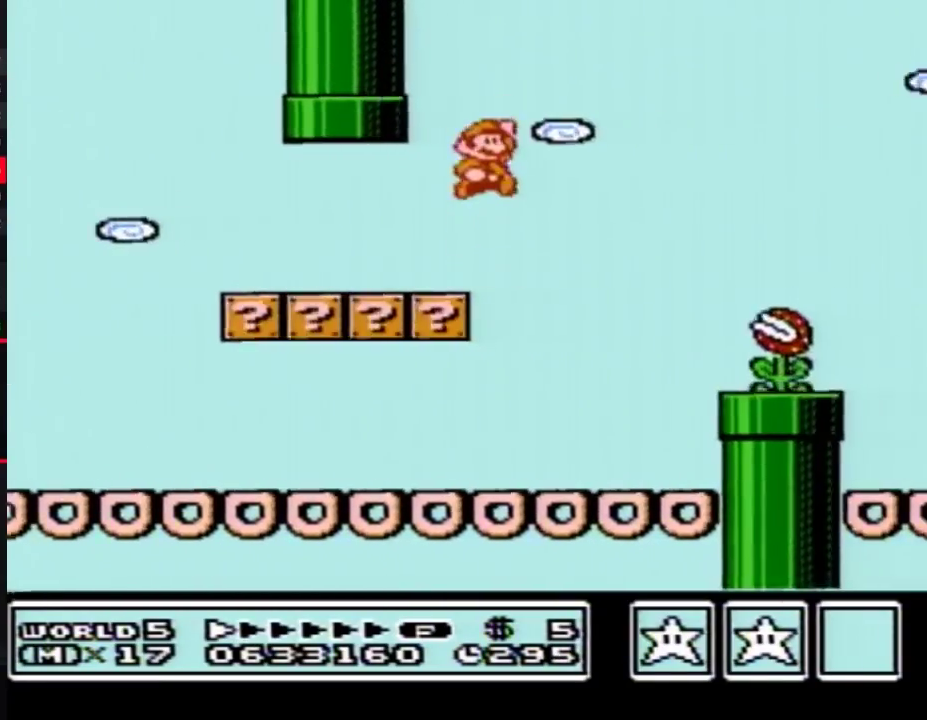
{"buttons": ["B", "DPAD_RIGHT"], "events": [[133, "A", "up"]]}
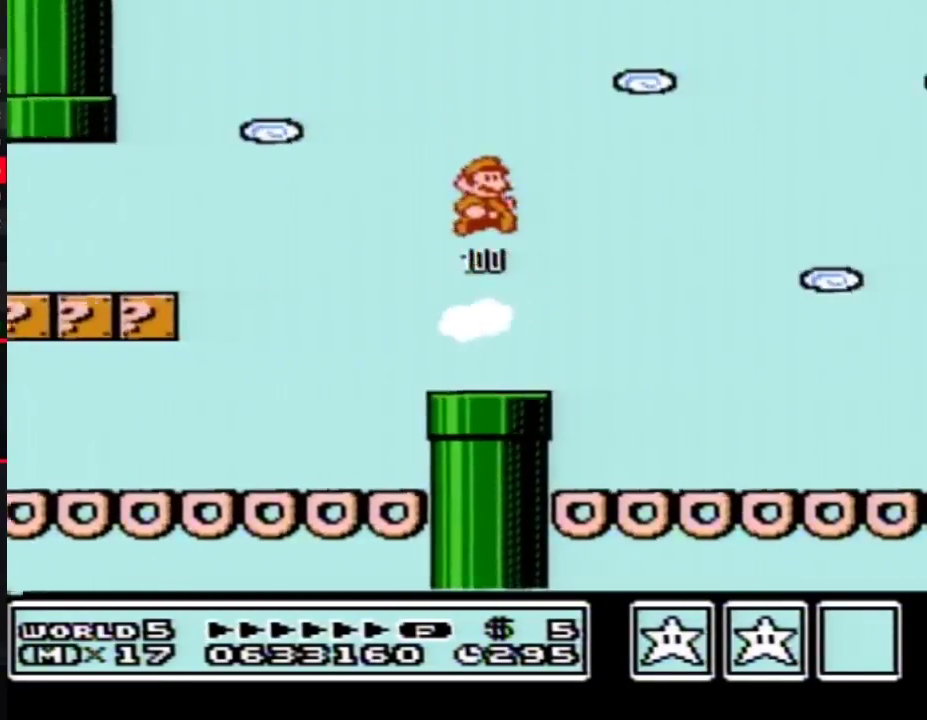
{"buttons": ["B", "DPAD_RIGHT"], "events": []}
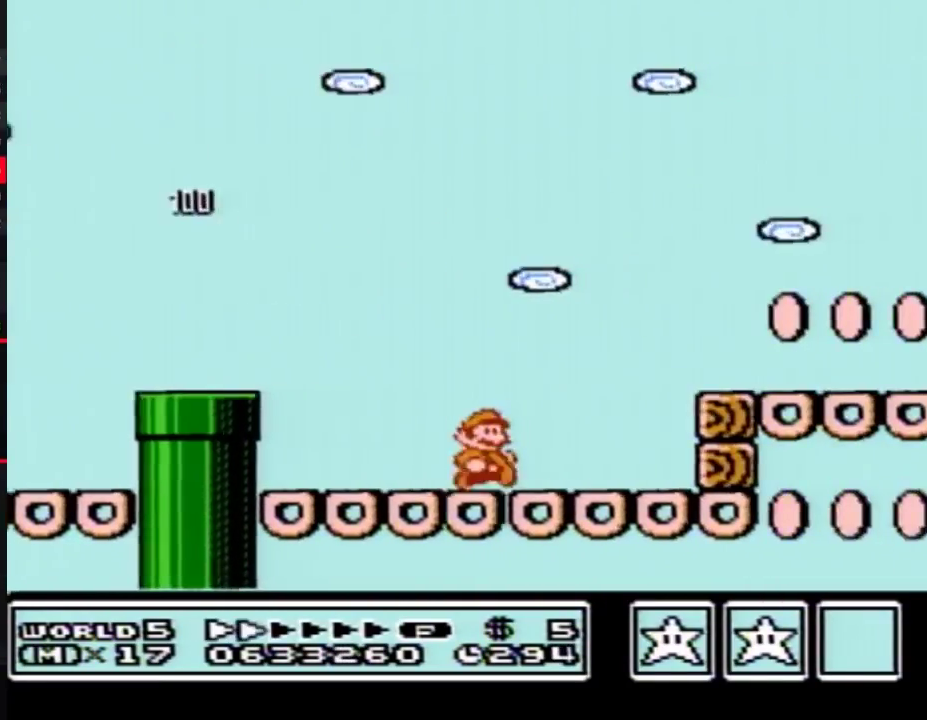
{"buttons": ["B", "DPAD_RIGHT"], "events": [[100, "A", "down"], [183, "A", "up"]]}
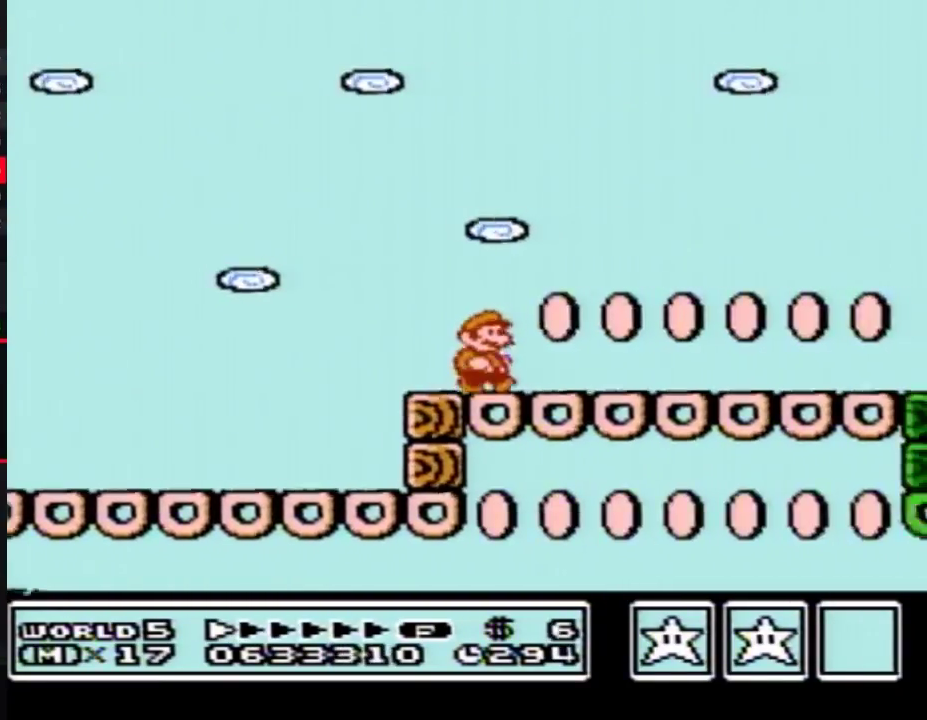
{"buttons": ["B", "DPAD_RIGHT"], "events": []}
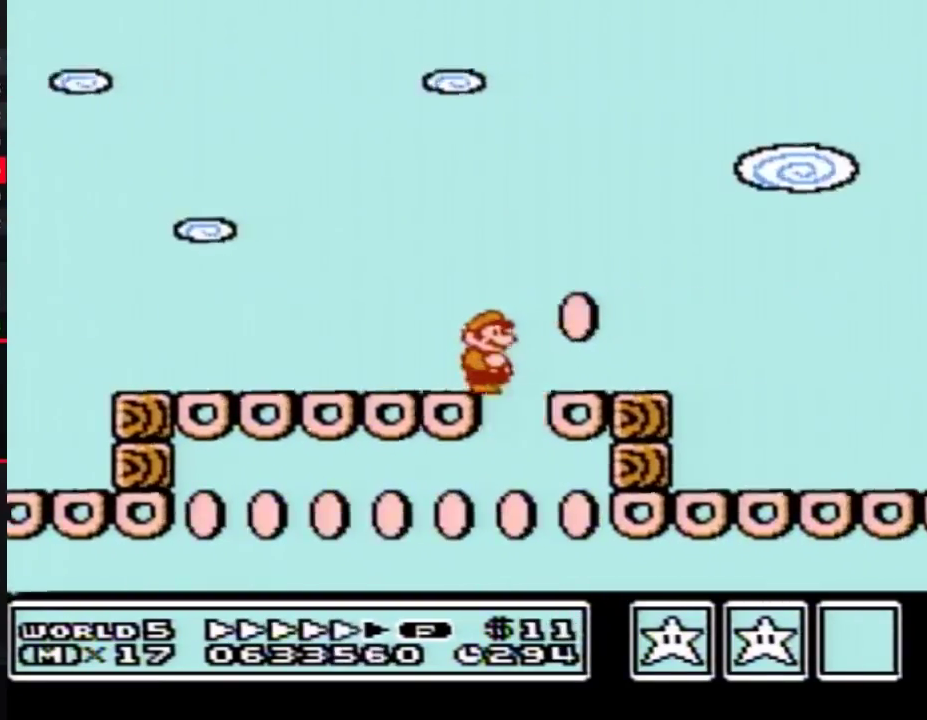
{"buttons": ["A", "B", "DPAD_RIGHT"], "events": [[333, "A", "down"]]}
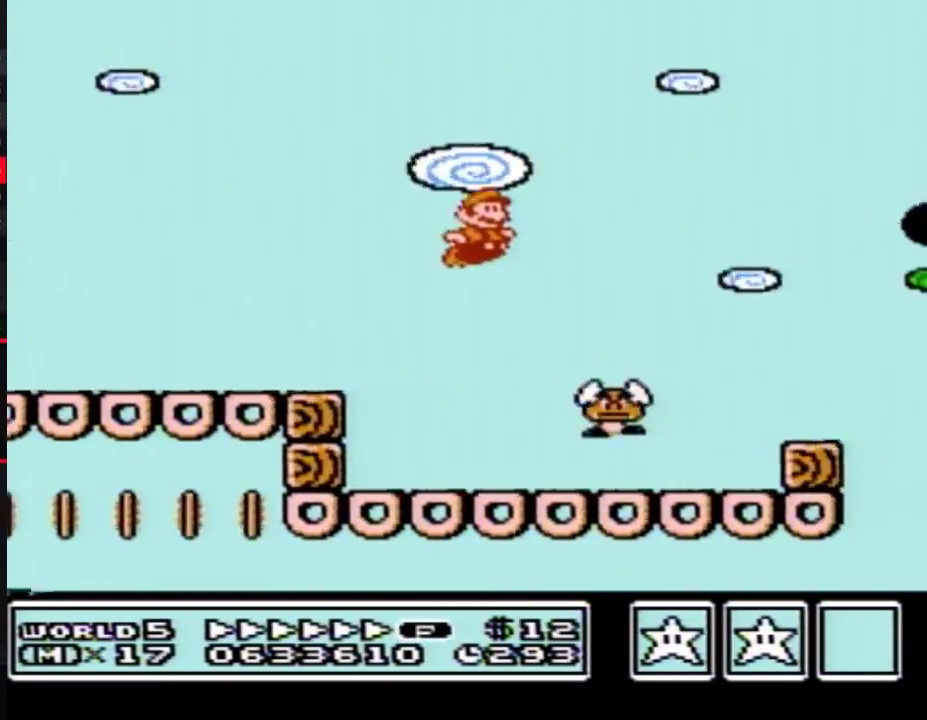
{"buttons": ["A", "B", "DPAD_RIGHT"], "events": [[250, "A", "up"], [467, "A", "down"]]}
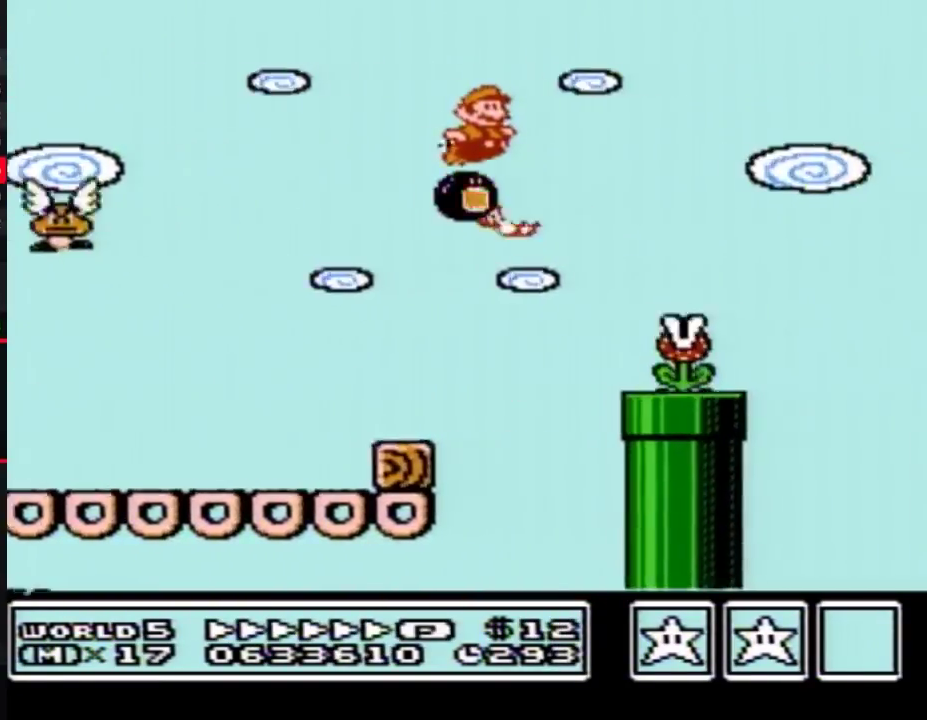
{"buttons": ["B", "DPAD_RIGHT"], "events": [[250, "A", "up"]]}
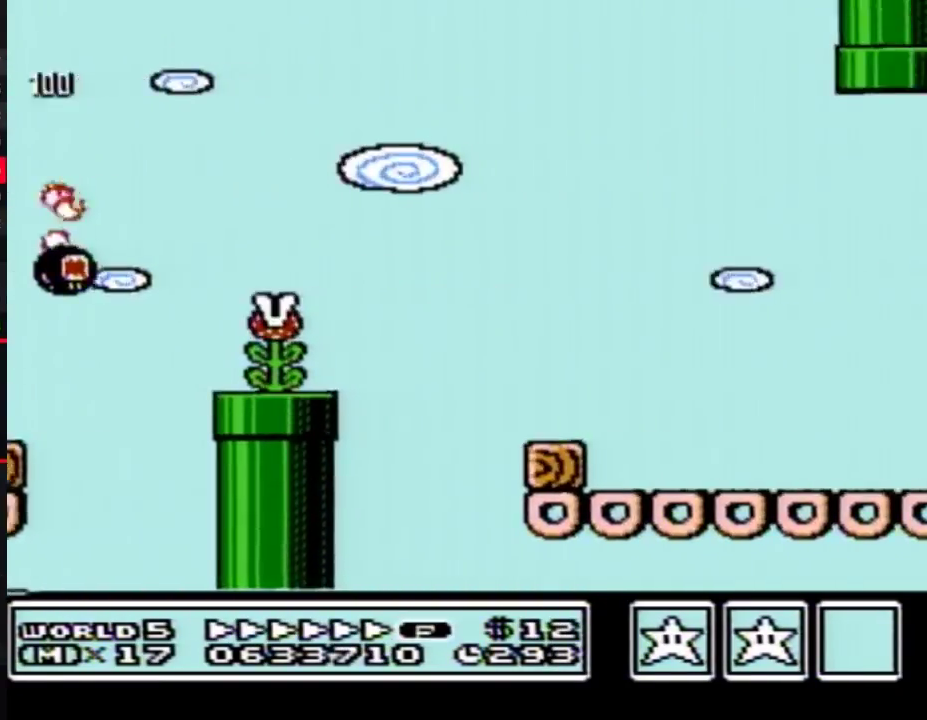
{"buttons": ["B", "DPAD_RIGHT"], "events": []}
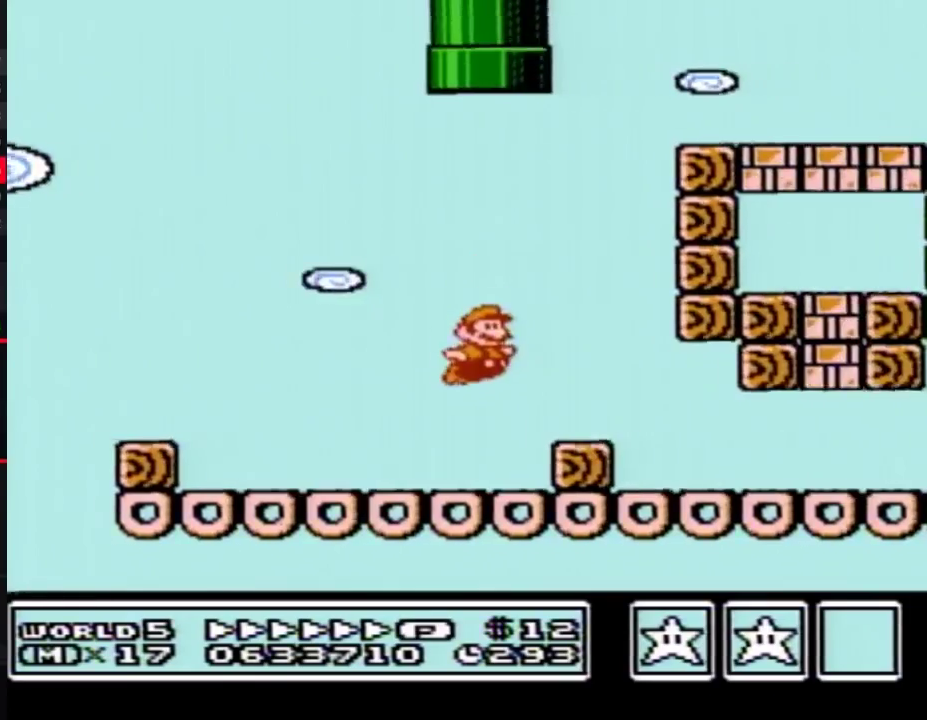
{"buttons": ["B", "DPAD_RIGHT"], "events": []}
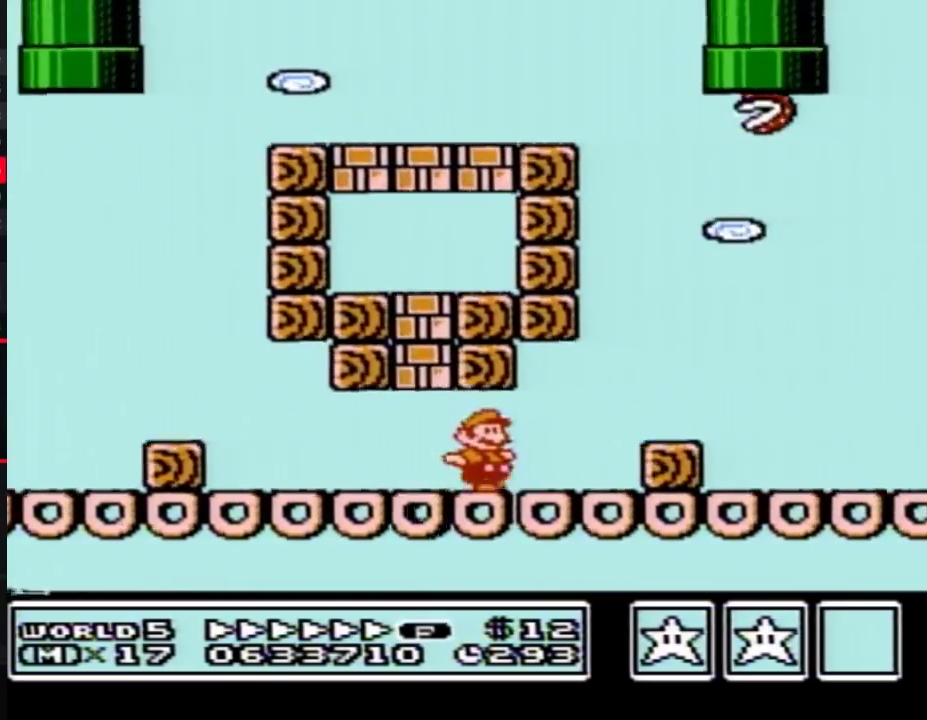
{"buttons": ["A", "B", "DPAD_RIGHT"], "events": [[100, "A", "down"]]}
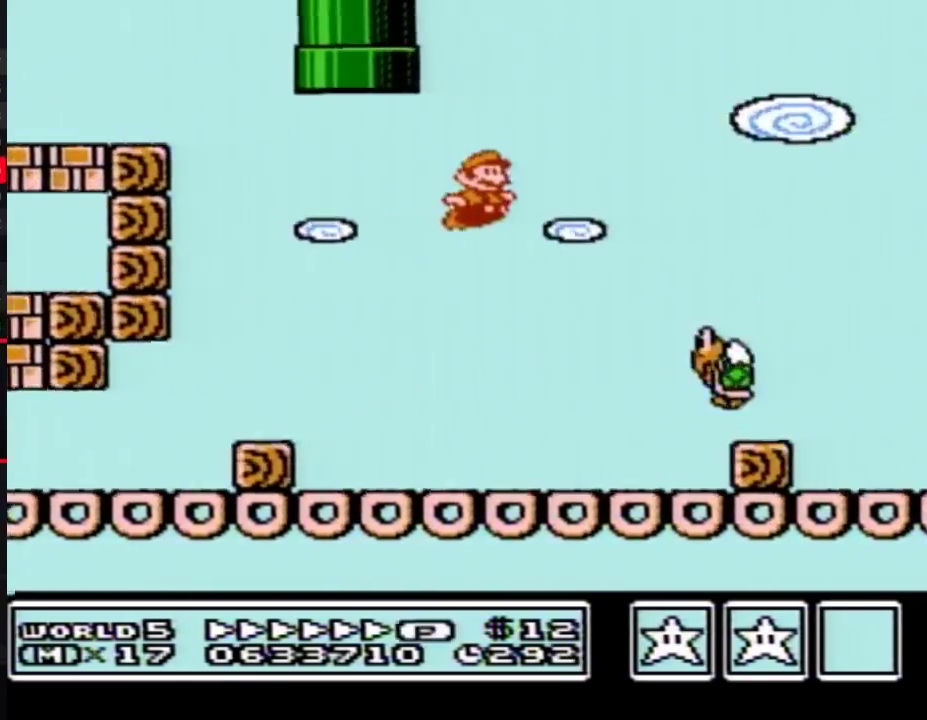
{"buttons": ["B", "DPAD_RIGHT"], "events": [[33, "A", "up"]]}
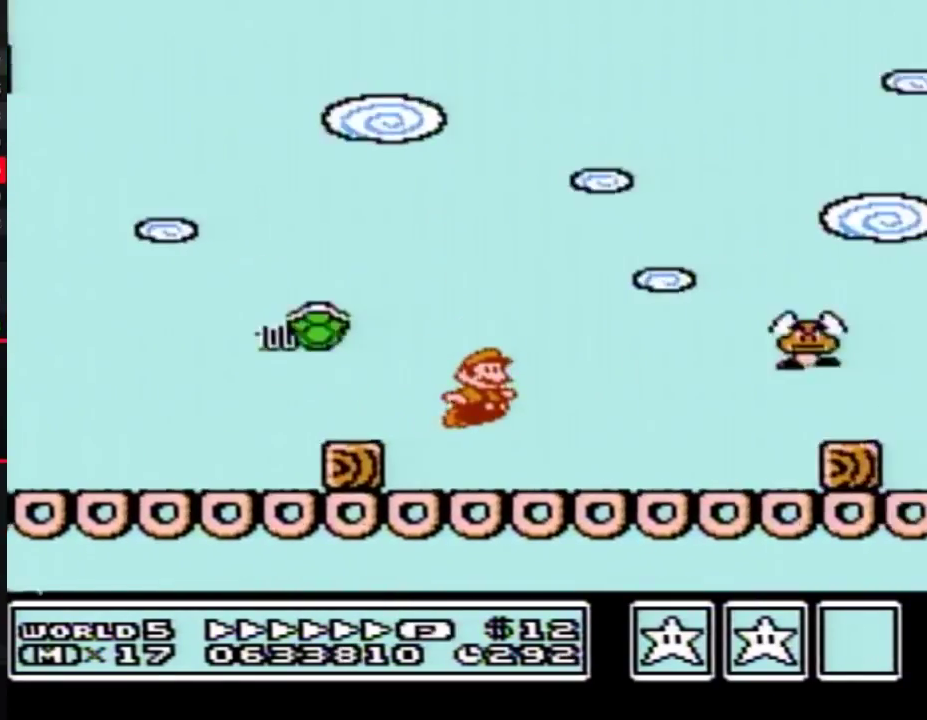
{"buttons": ["B", "DPAD_RIGHT"], "events": [[250, "A", "down"], [317, "A", "up"]]}
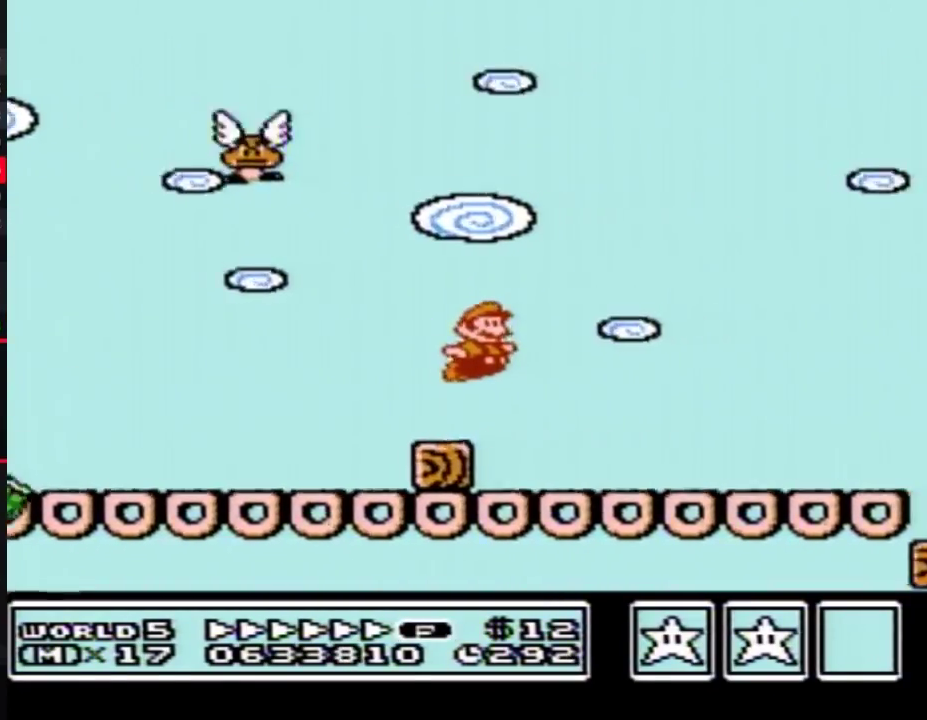
{"buttons": ["B", "DPAD_RIGHT"], "events": []}
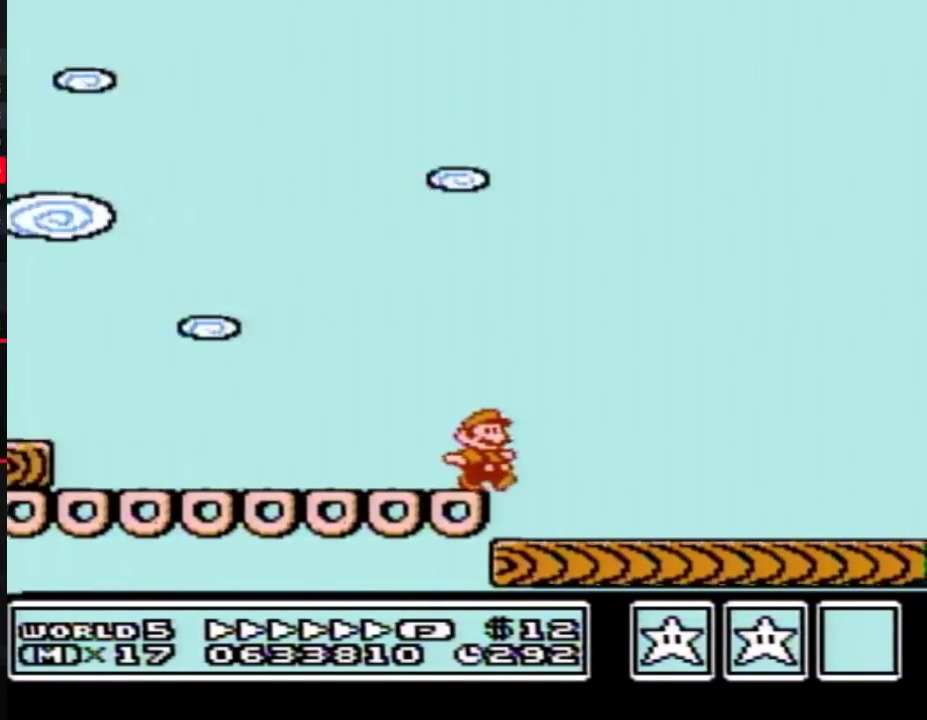
{"buttons": ["B", "DPAD_RIGHT"], "events": []}
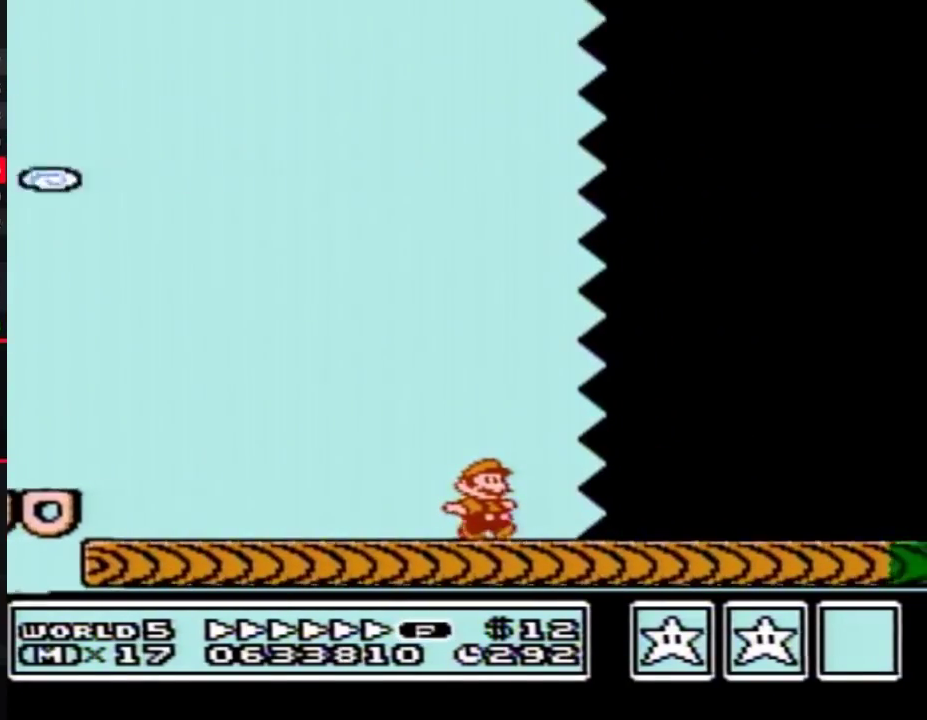
{"buttons": ["B", "DPAD_RIGHT"], "events": []}
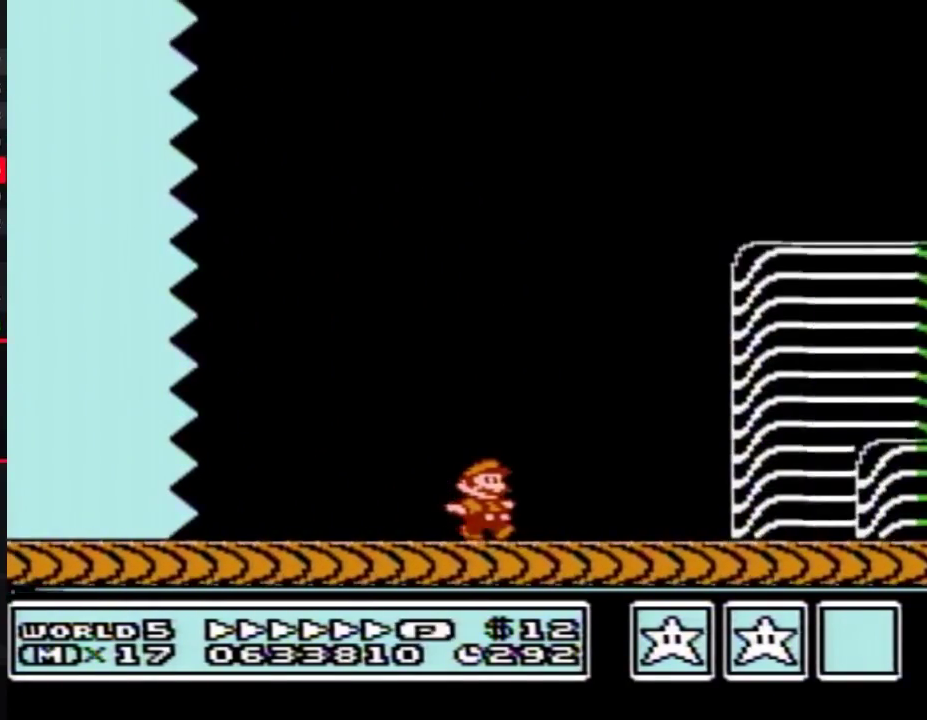
{"buttons": ["B", "DPAD_RIGHT"], "events": []}
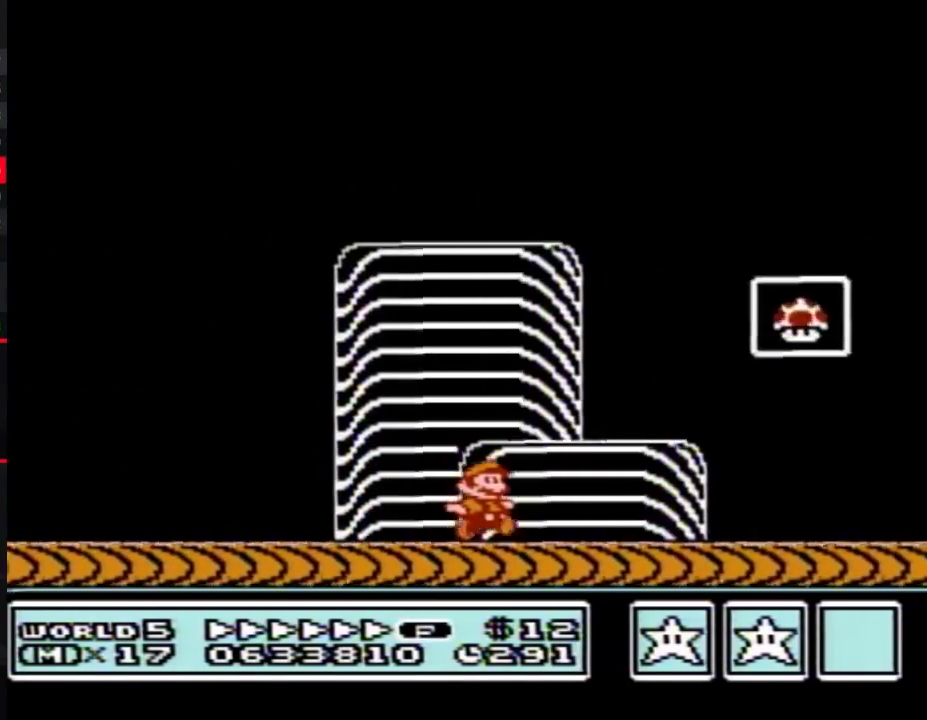
{"buttons": ["A", "B", "DPAD_RIGHT"], "events": [[150, "DPAD_LEFT", "down"], [150, "DPAD_RIGHT", "up"], [317, "A", "down"], [367, "DPAD_LEFT", "up"], [367, "DPAD_RIGHT", "down"]]}
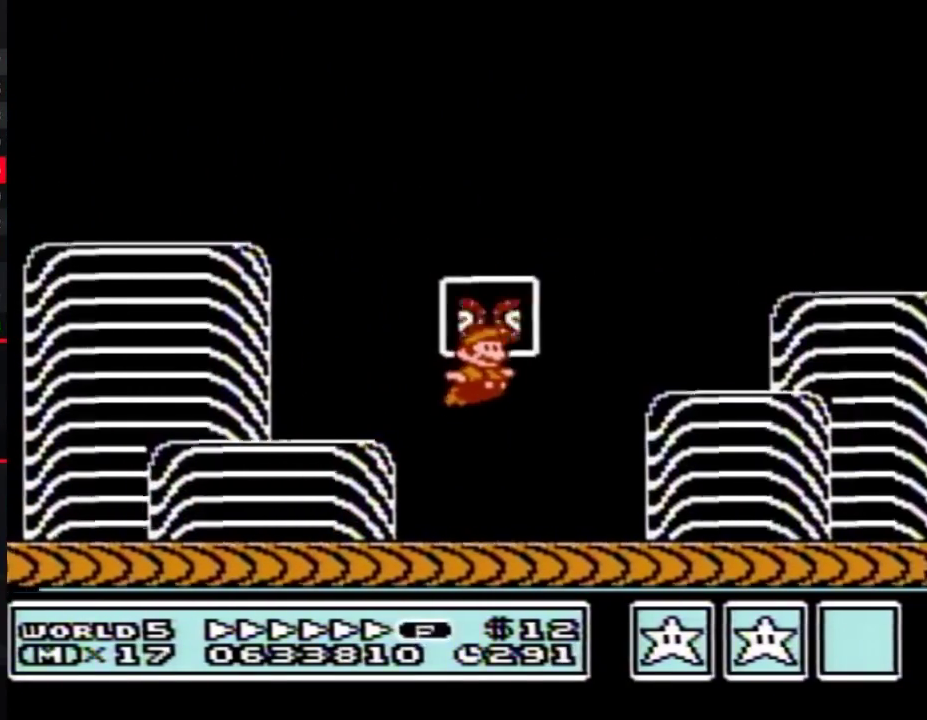
{"buttons": []}